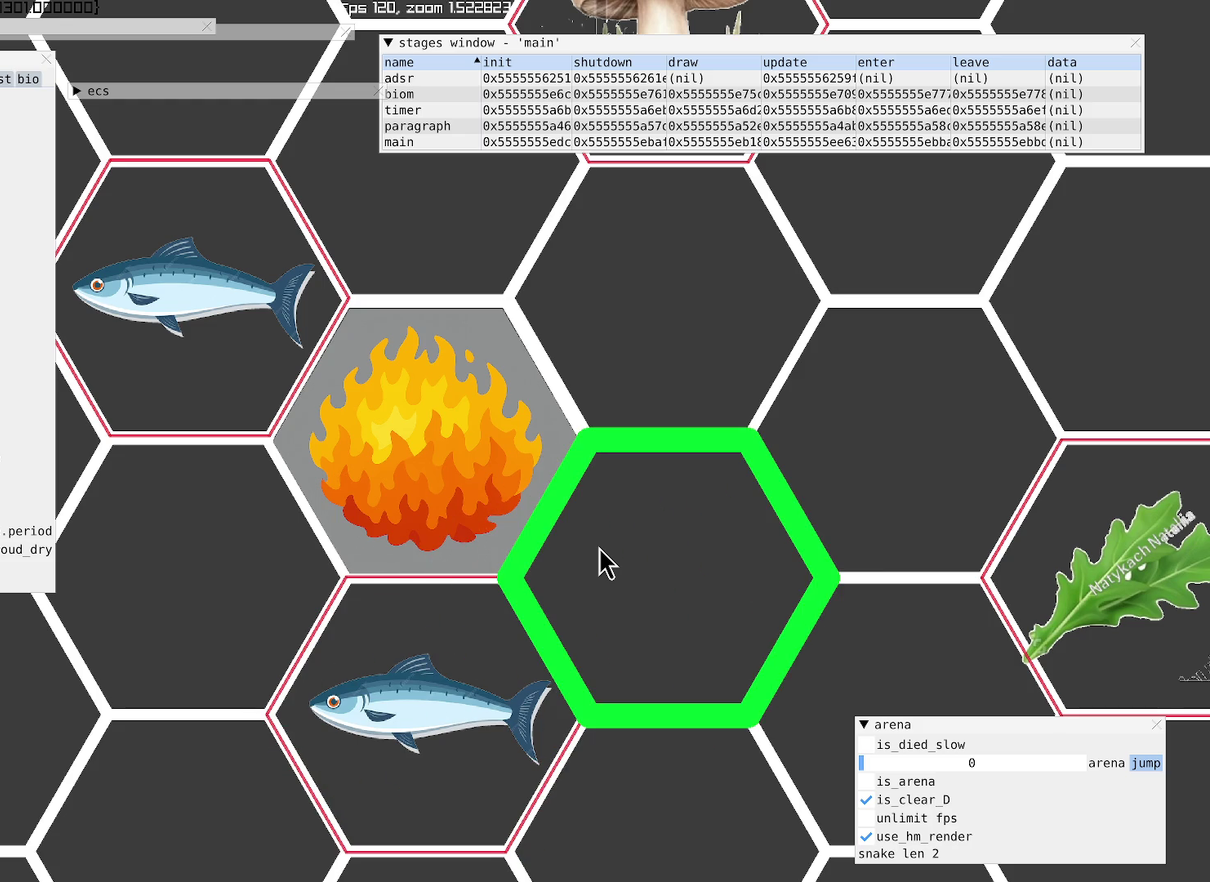
Gameplay with a controller (Xbox layout); each line is a JSON object with the inputs held at the frame after it. "events" lists button and stick changes between this image and that frame as [ms after this image, input, new state], when the widget could be followed in between. Not read: L3 R2 R3.
{"buttons": [], "left_stick": "center", "right_stick": "center", "events": []}
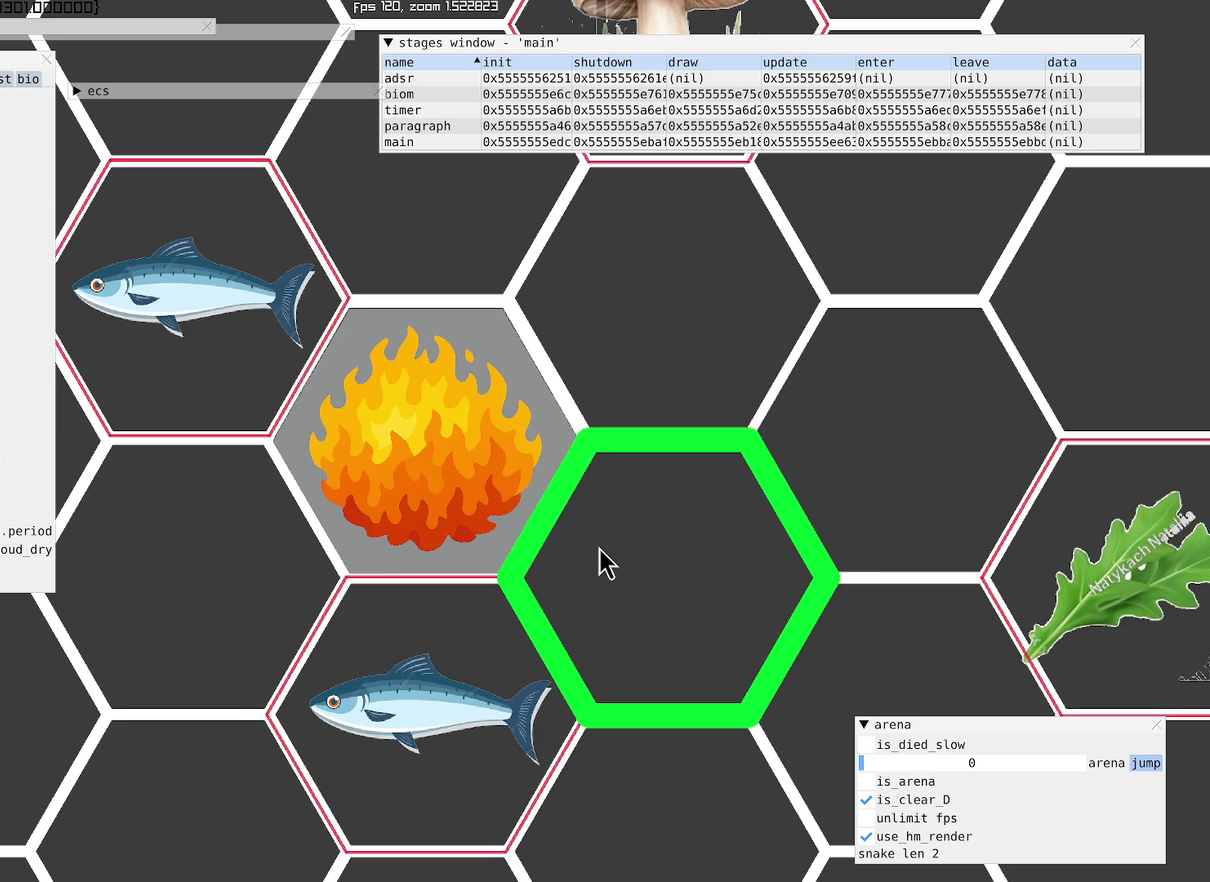
{"buttons": [], "left_stick": "center", "right_stick": "center", "events": []}
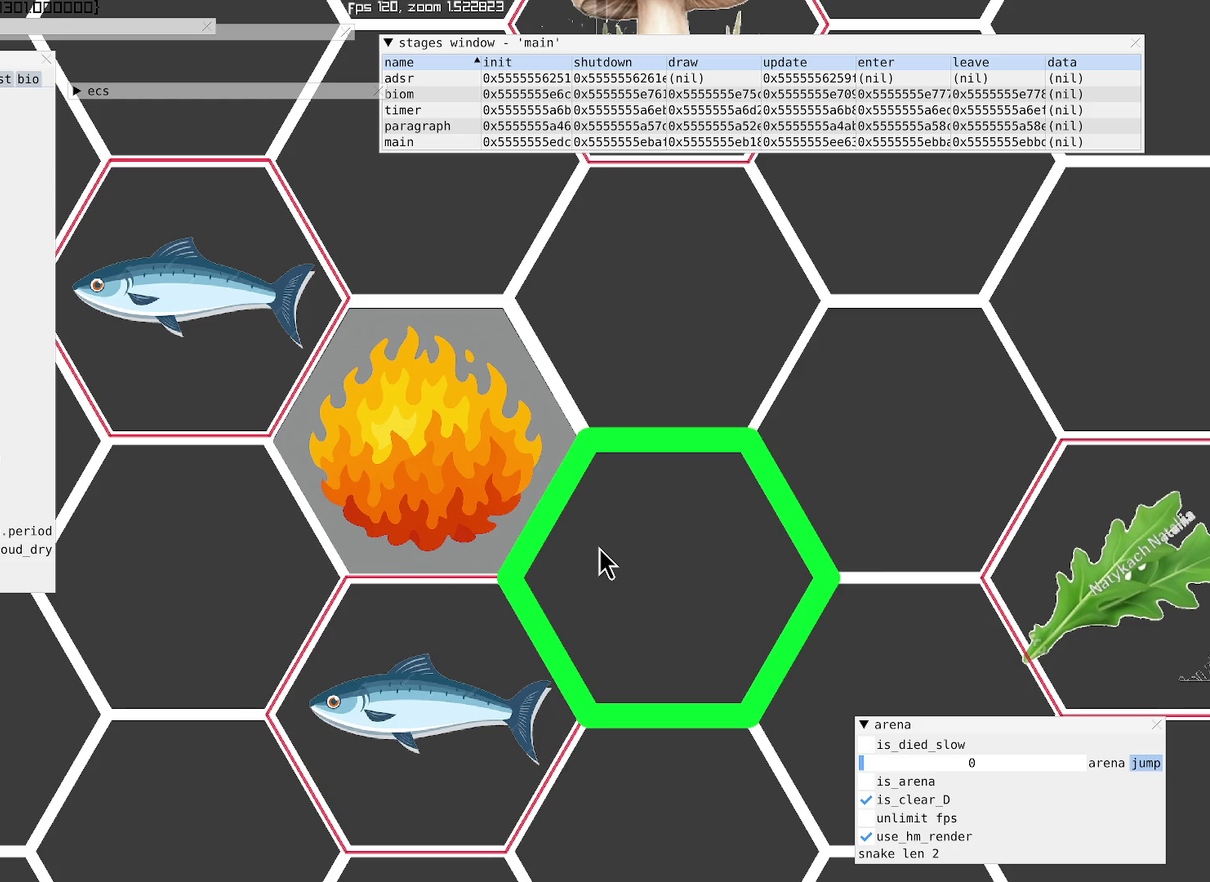
{"buttons": [], "left_stick": "center", "right_stick": "center", "events": []}
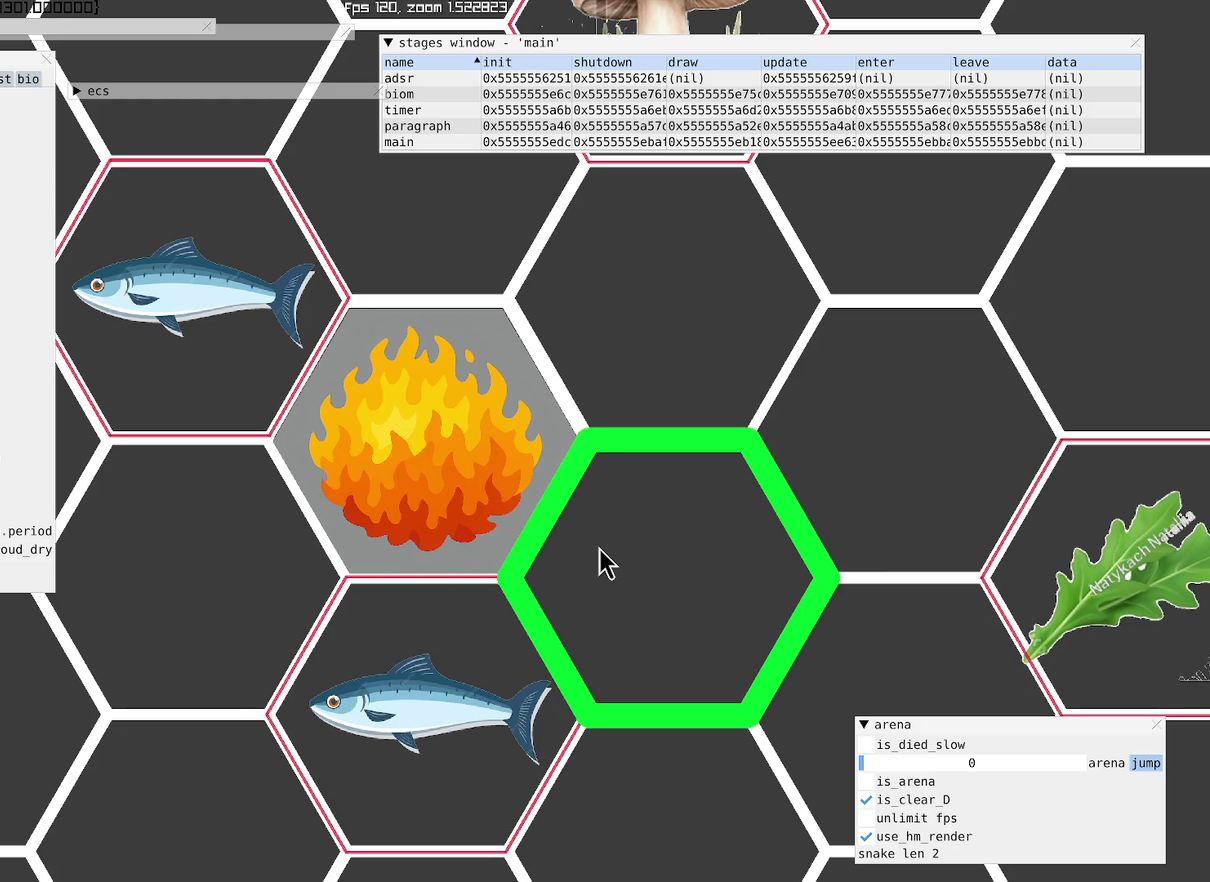
{"buttons": [], "left_stick": "center", "right_stick": "center", "events": []}
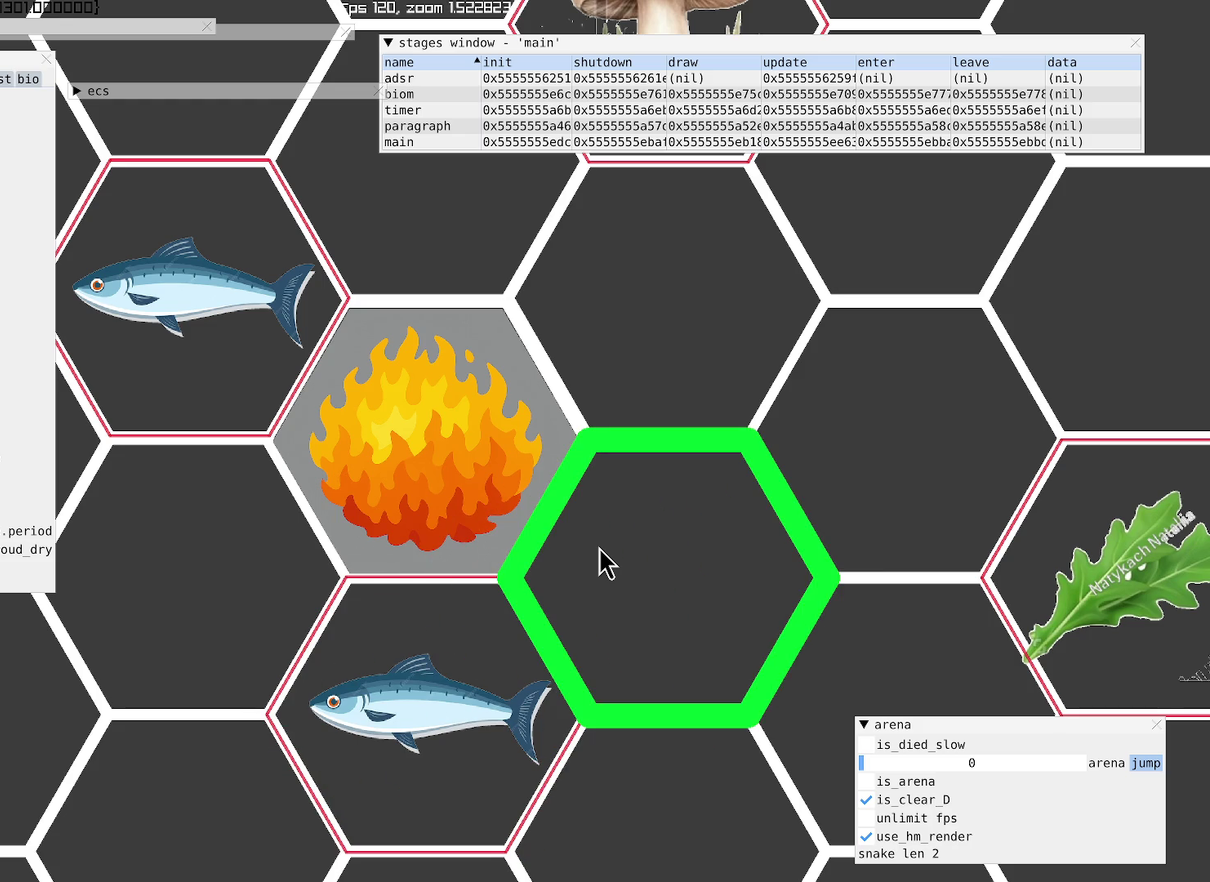
{"buttons": ["L1"], "left_stick": "center", "right_stick": "center", "events": [[500, "L1", "down"]]}
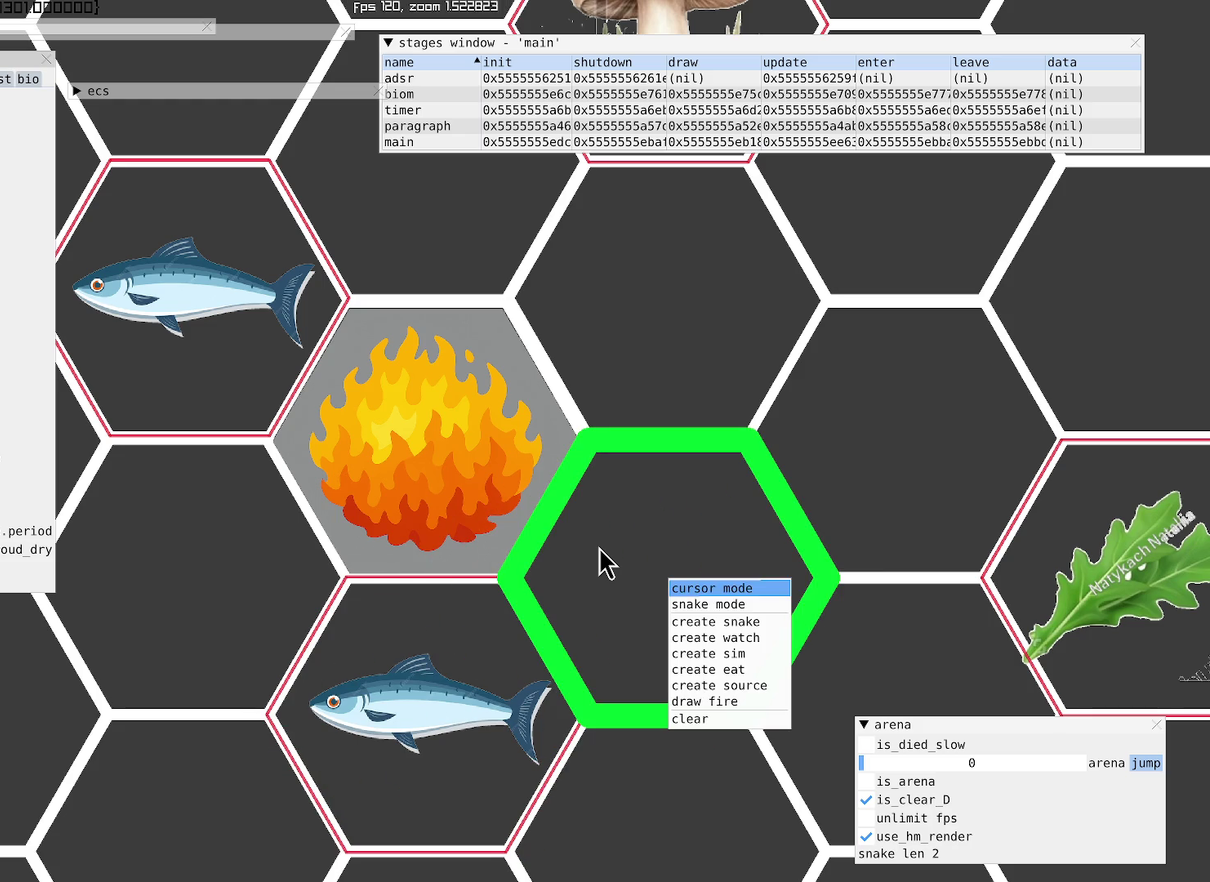
{"buttons": [], "left_stick": "center", "right_stick": "center", "events": [[100, "L1", "up"]]}
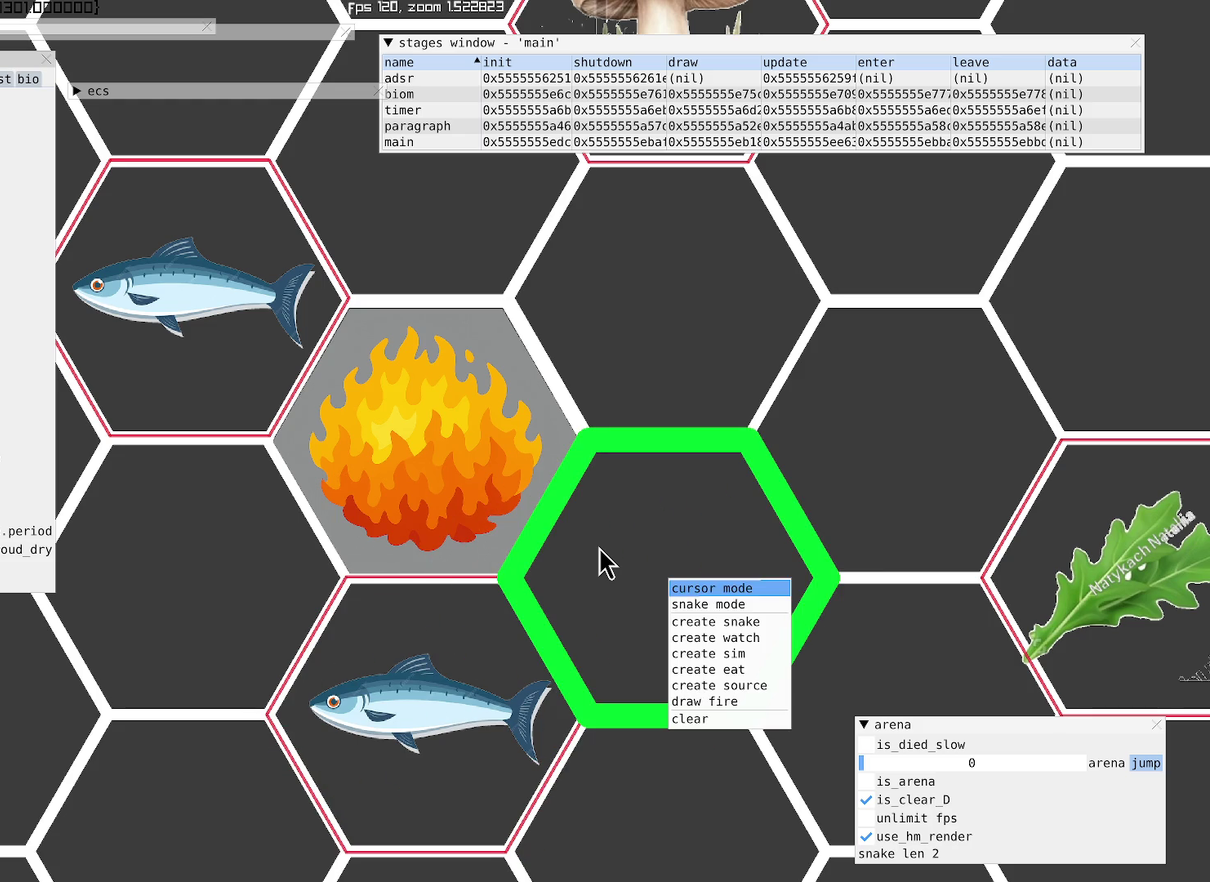
{"buttons": ["DPAD_DOWN"], "left_stick": "center", "right_stick": "center", "events": [[67, "DPAD_DOWN", "down"], [133, "DPAD_DOWN", "up"], [467, "DPAD_DOWN", "down"]]}
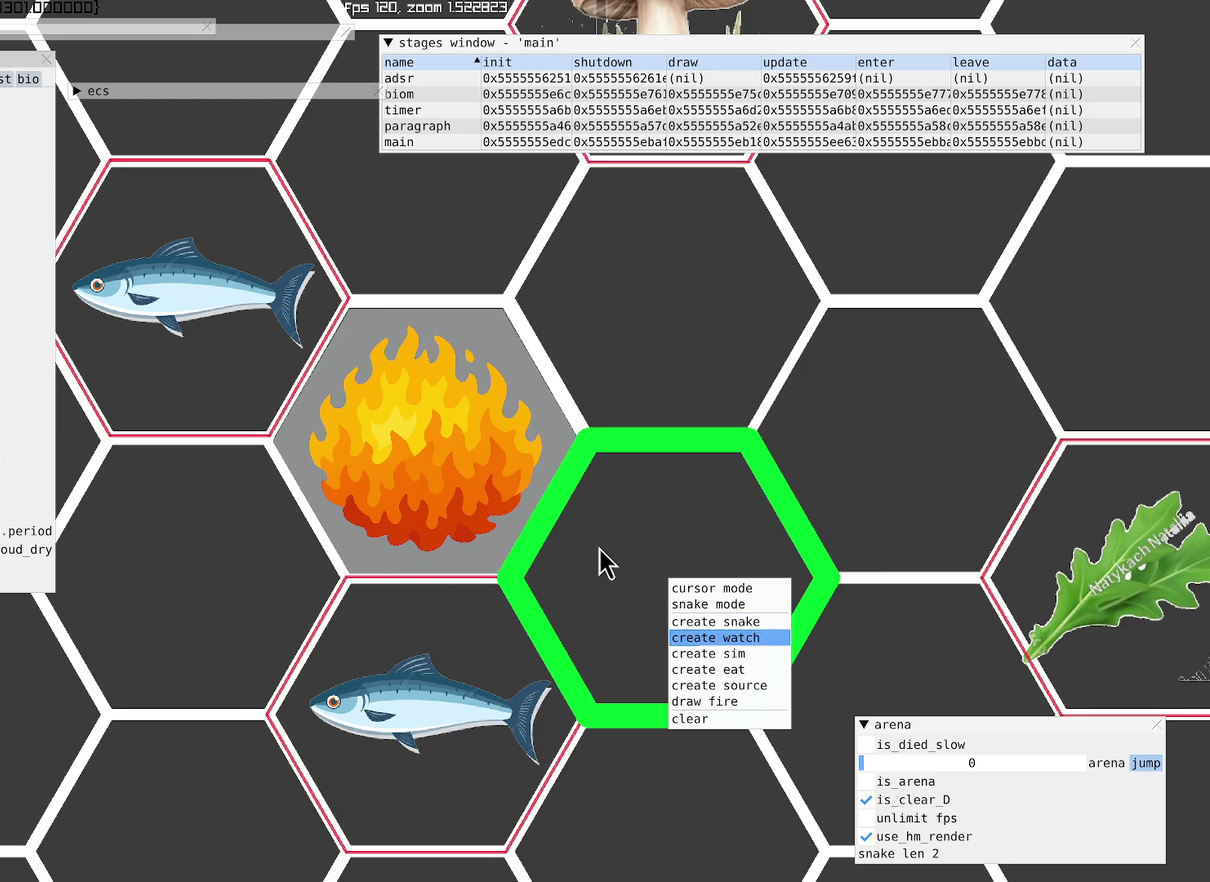
{"buttons": [], "left_stick": "center", "right_stick": "center", "events": [[67, "DPAD_DOWN", "up"], [200, "DPAD_DOWN", "down"], [200, "DPAD_LEFT", "down"], [233, "DPAD_LEFT", "up"], [267, "DPAD_DOWN", "up"], [367, "DPAD_DOWN", "down"], [433, "DPAD_DOWN", "up"]]}
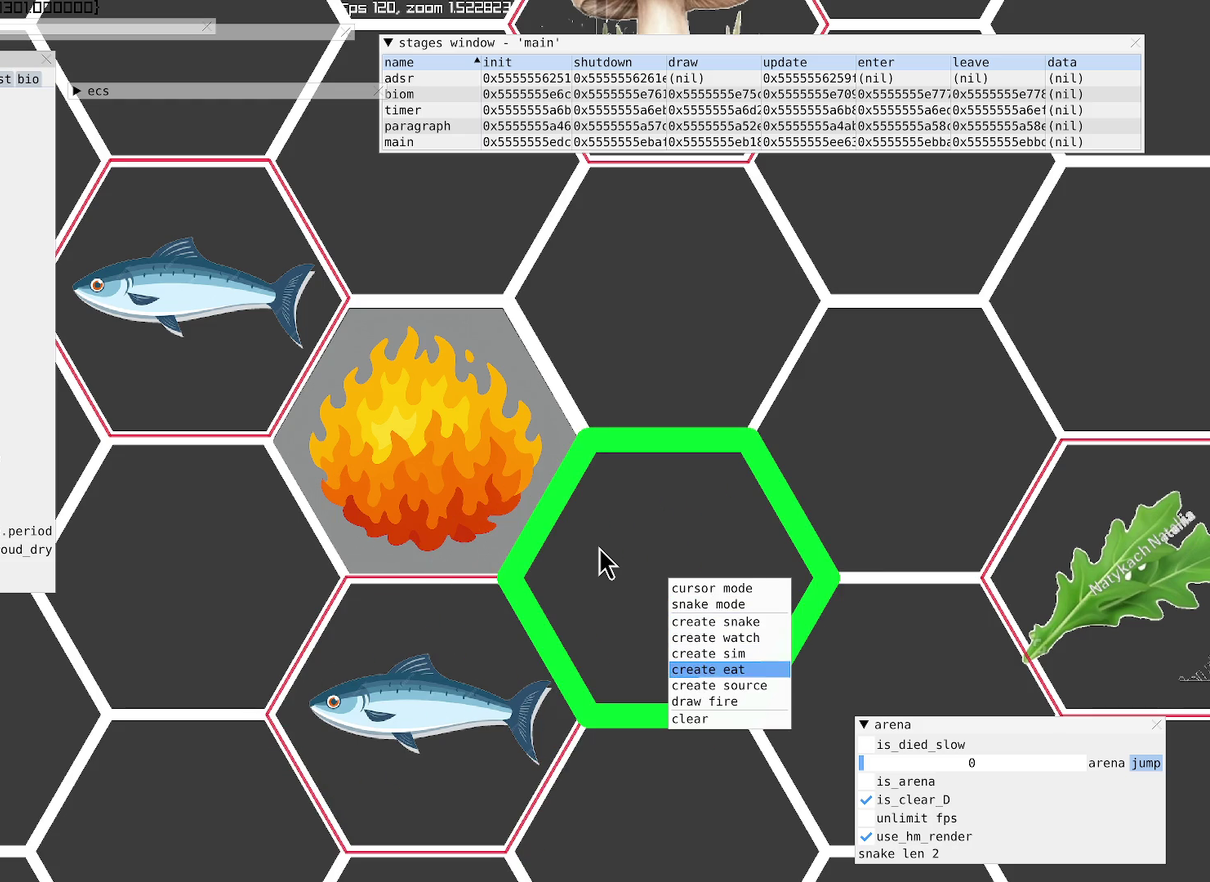
{"buttons": [], "left_stick": "center", "right_stick": "center", "events": [[67, "DPAD_DOWN", "down"], [133, "DPAD_DOWN", "up"], [233, "DPAD_DOWN", "down"], [333, "DPAD_DOWN", "up"]]}
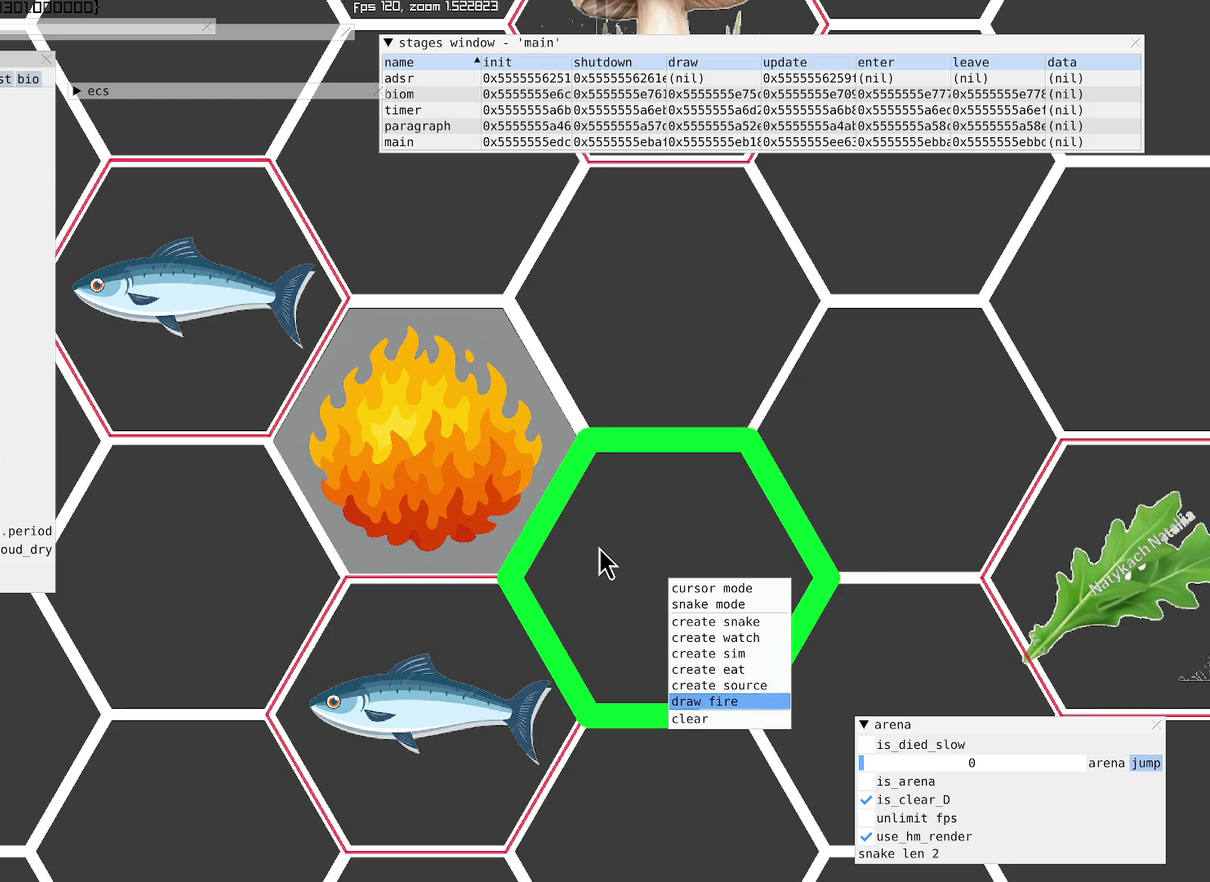
{"buttons": [], "left_stick": "center", "right_stick": "center", "events": [[33, "A", "down"], [133, "A", "up"]]}
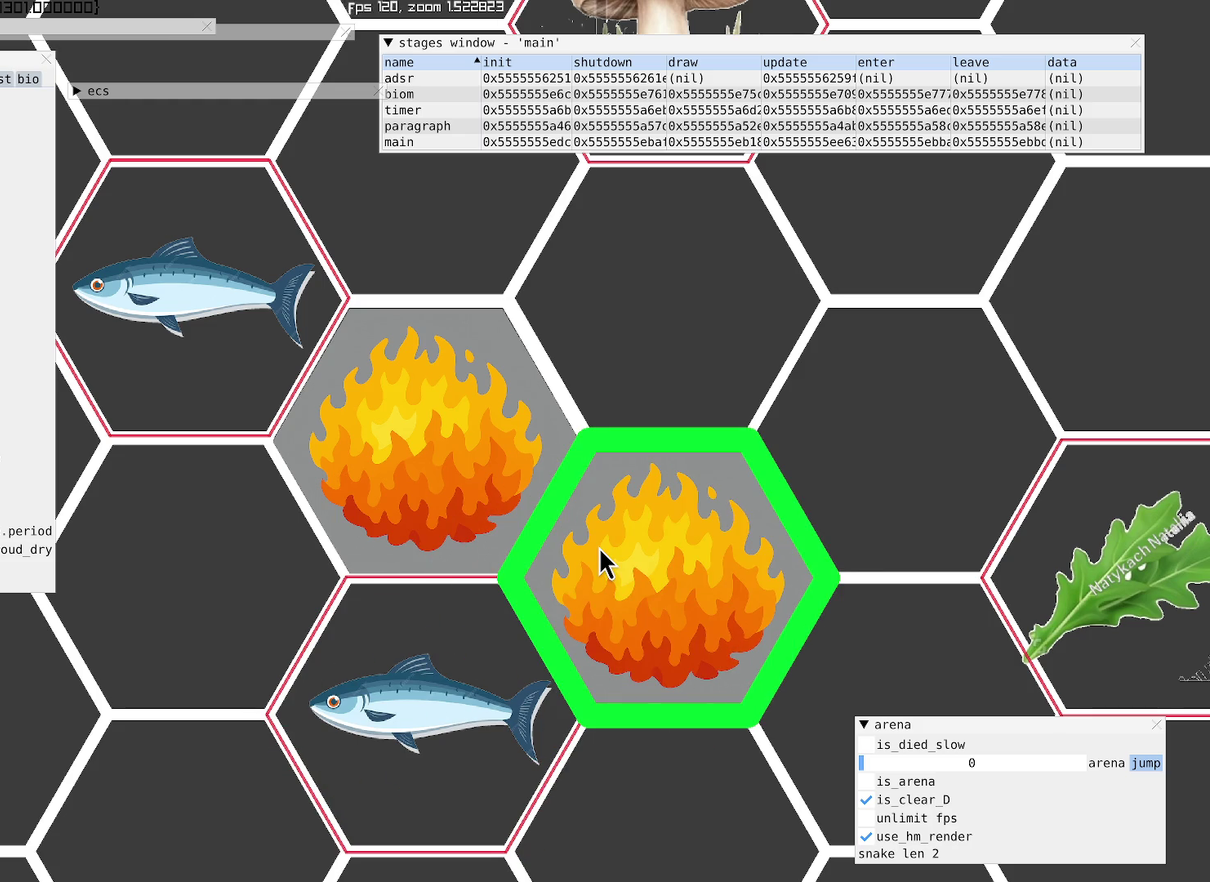
{"buttons": [], "left_stick": "center", "right_stick": "center", "events": [[200, "left_stick", "up"], [267, "left_stick", "up-right"], [367, "left_stick", "center"]]}
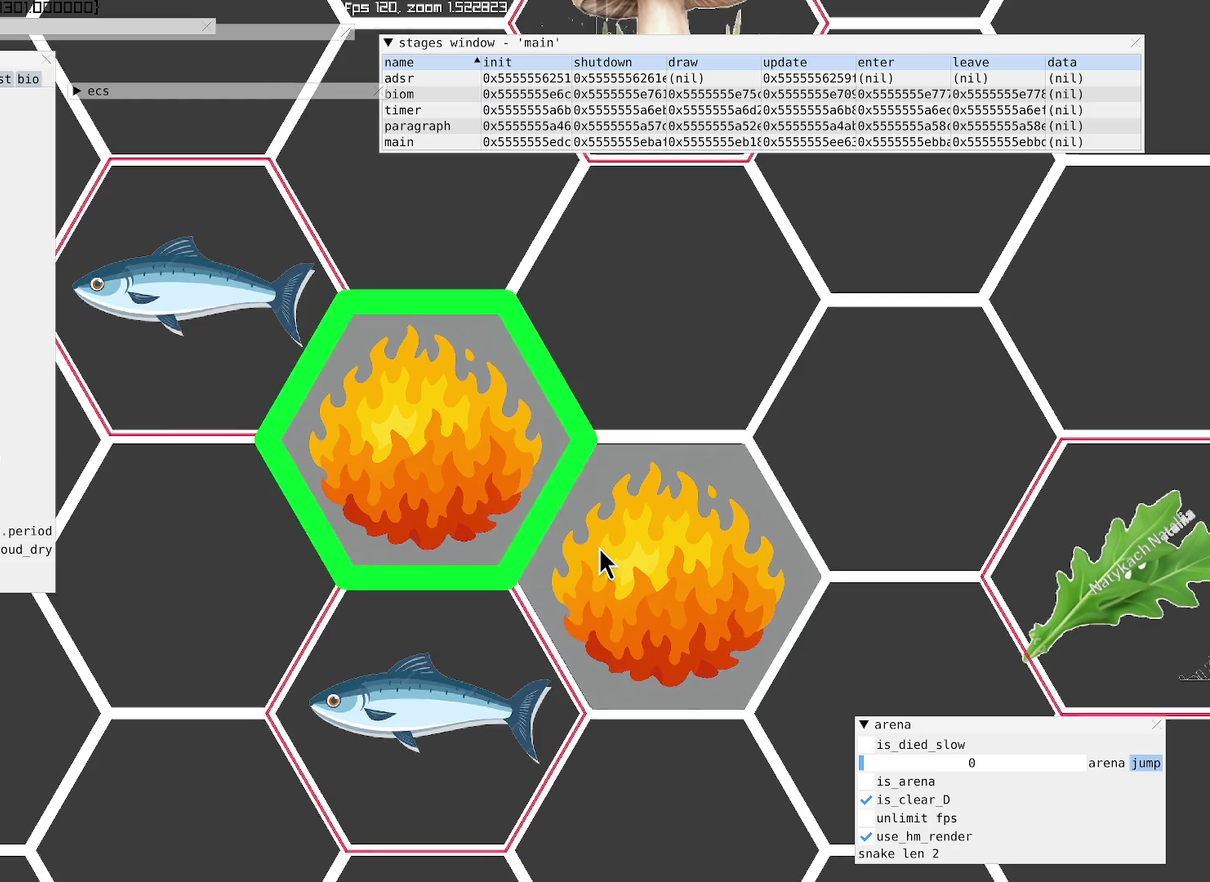
{"buttons": [], "left_stick": "center", "right_stick": "center", "events": [[67, "right_stick", "down-right"], [433, "right_stick", "center"]]}
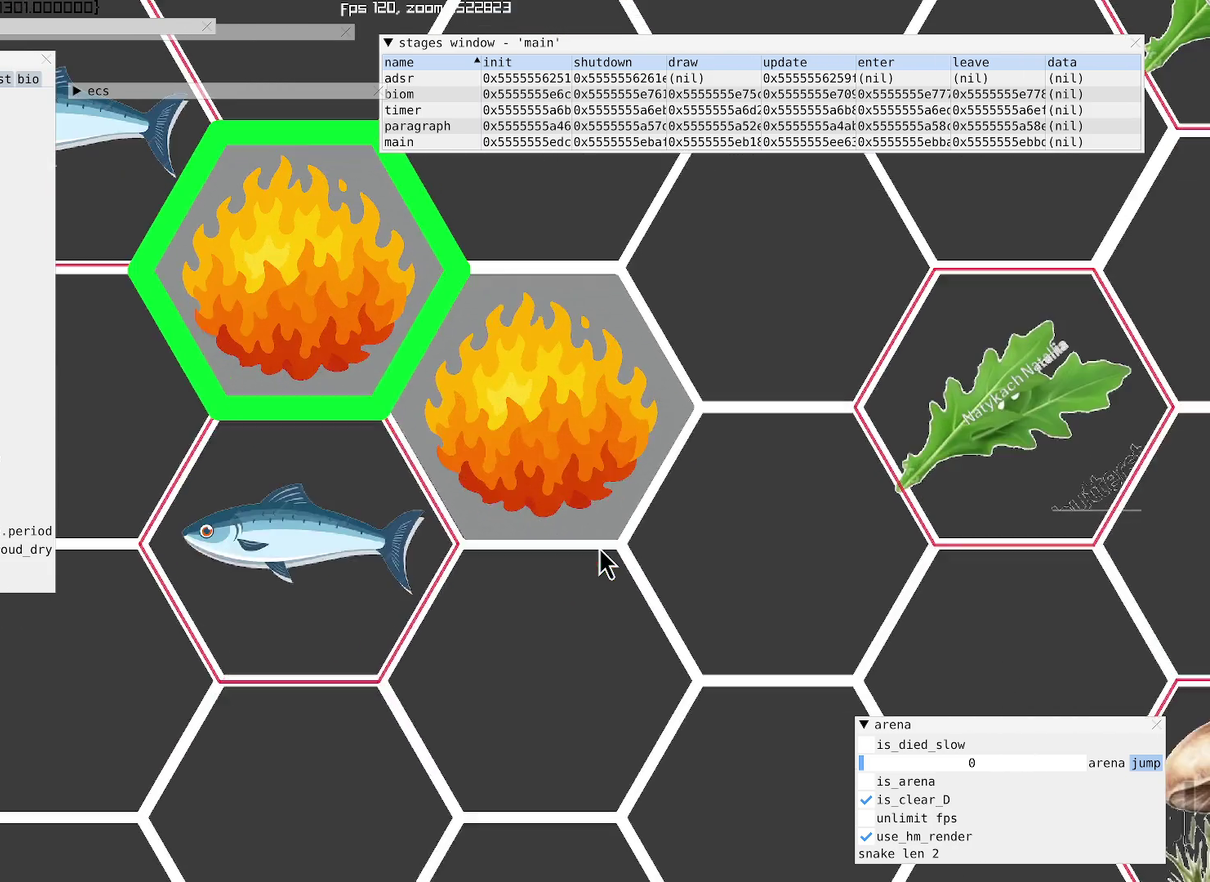
{"buttons": [], "left_stick": "down-left", "right_stick": "up", "events": [[267, "left_stick", "down-left"], [400, "right_stick", "up"]]}
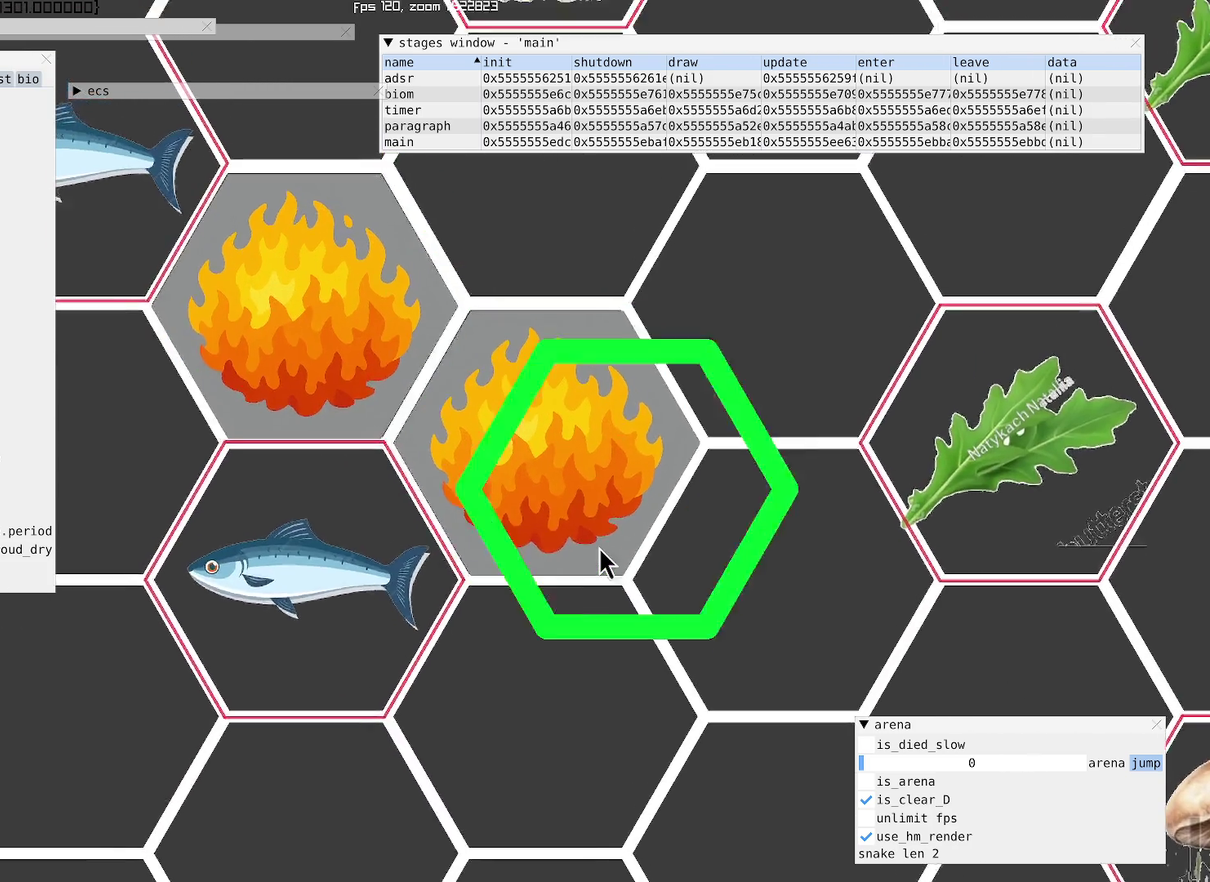
{"buttons": [], "left_stick": "center", "right_stick": "center", "events": [[33, "left_stick", "center"], [300, "right_stick", "center"]]}
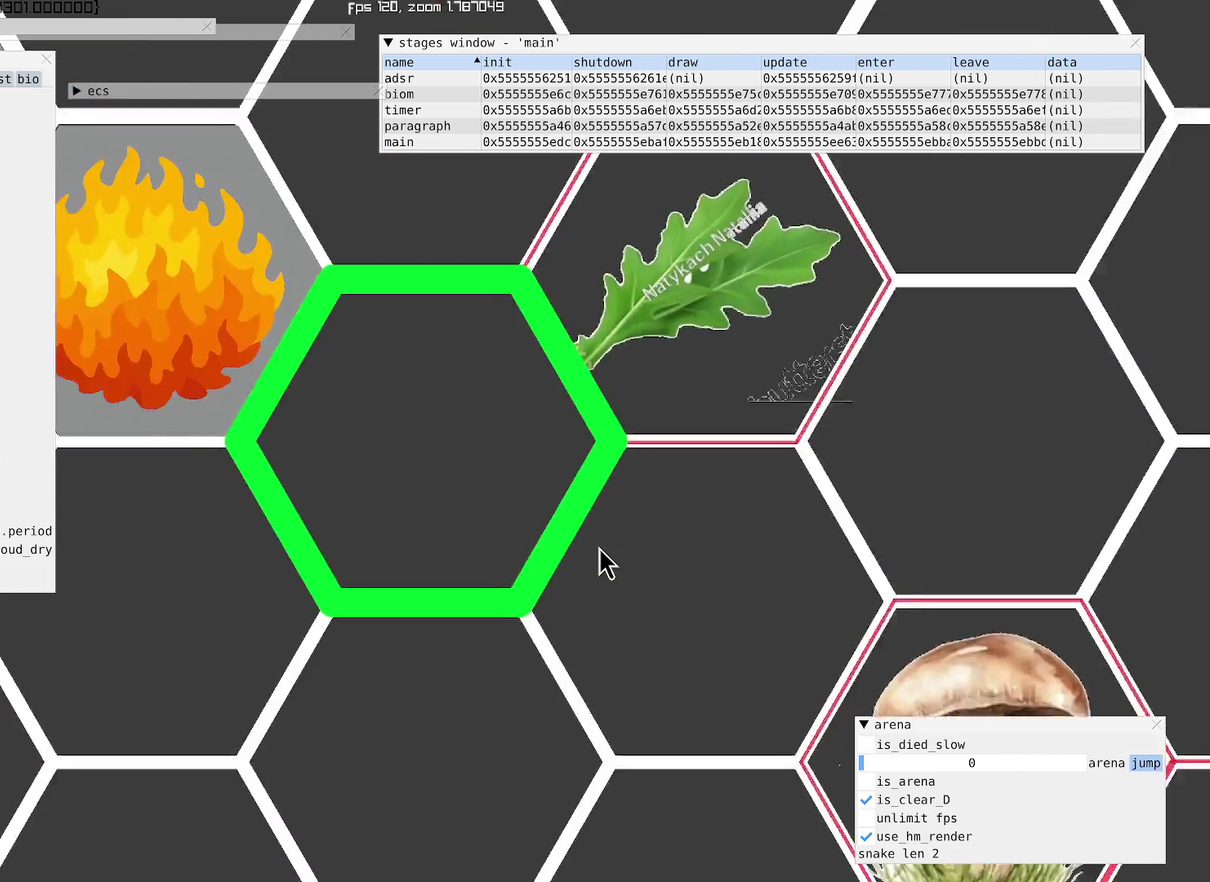
{"buttons": ["L2"], "left_stick": "center", "right_stick": "center", "events": [[267, "L2", "down"]]}
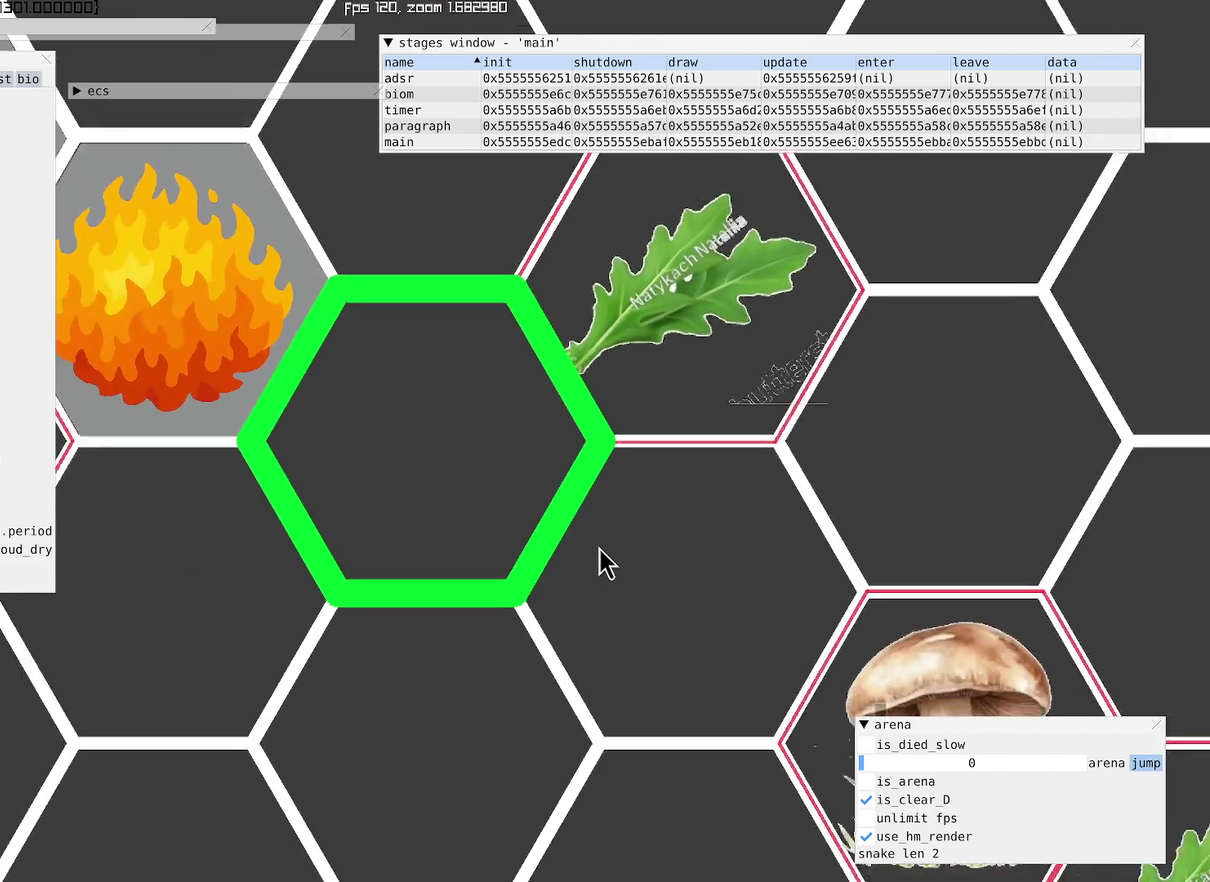
{"buttons": ["L2"], "left_stick": "center", "right_stick": "center", "events": []}
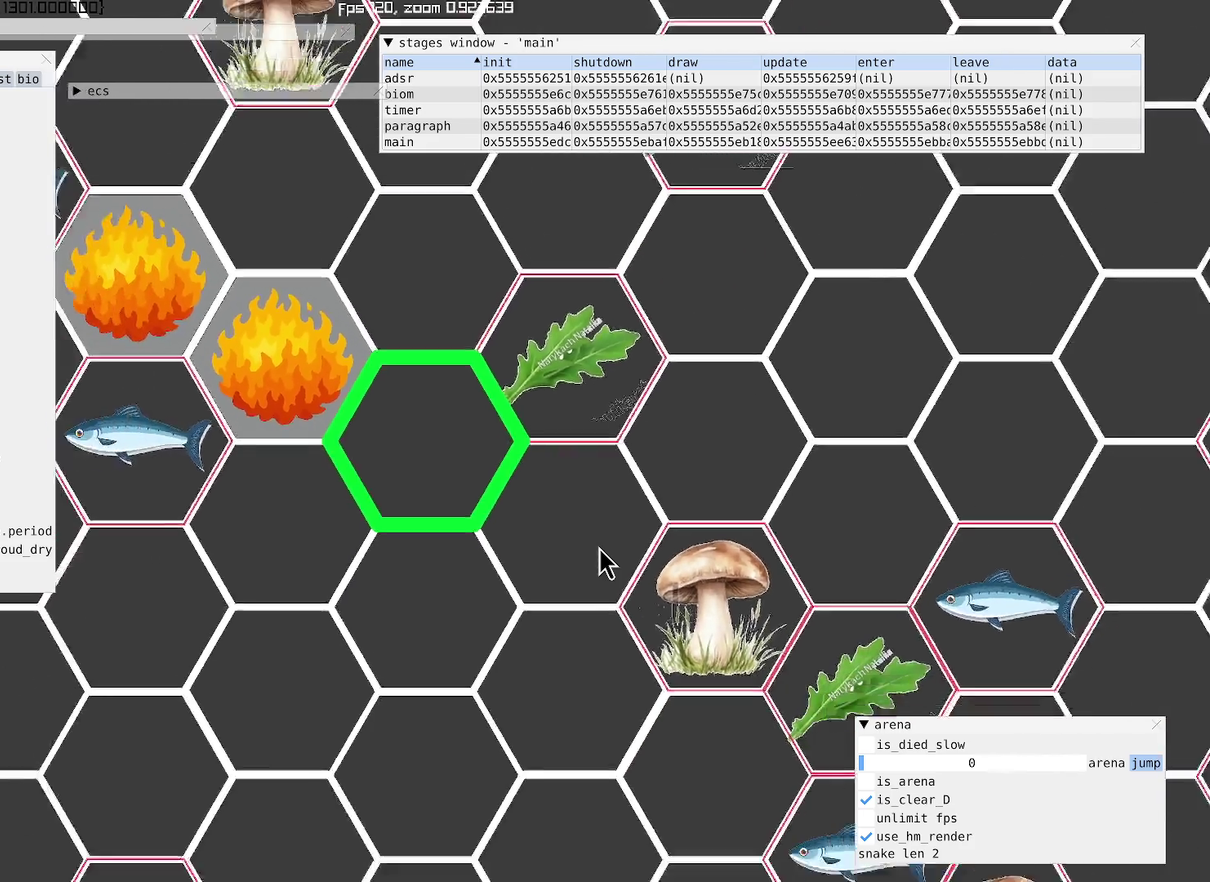
{"buttons": ["L2"], "left_stick": "center", "right_stick": "center", "events": []}
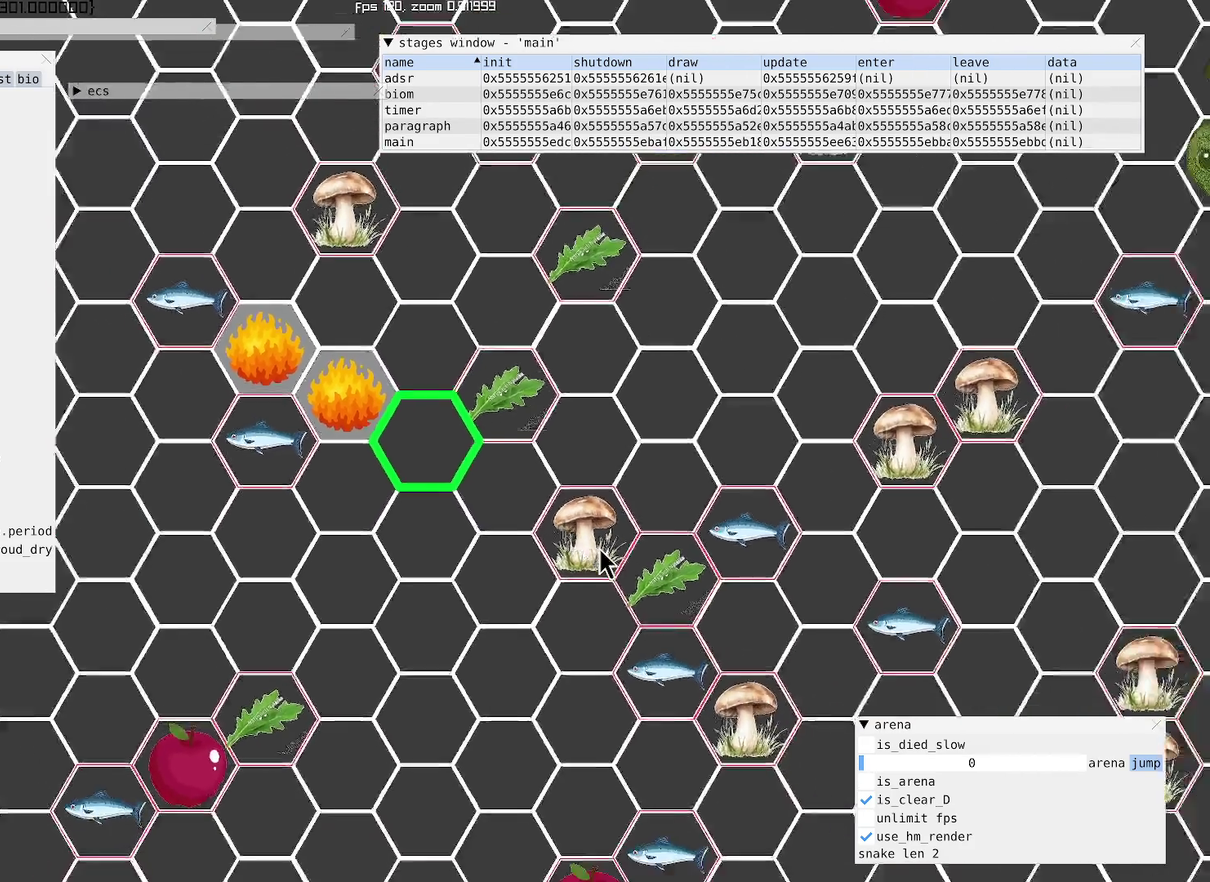
{"buttons": [], "left_stick": "center", "right_stick": "center", "events": [[367, "L2", "up"]]}
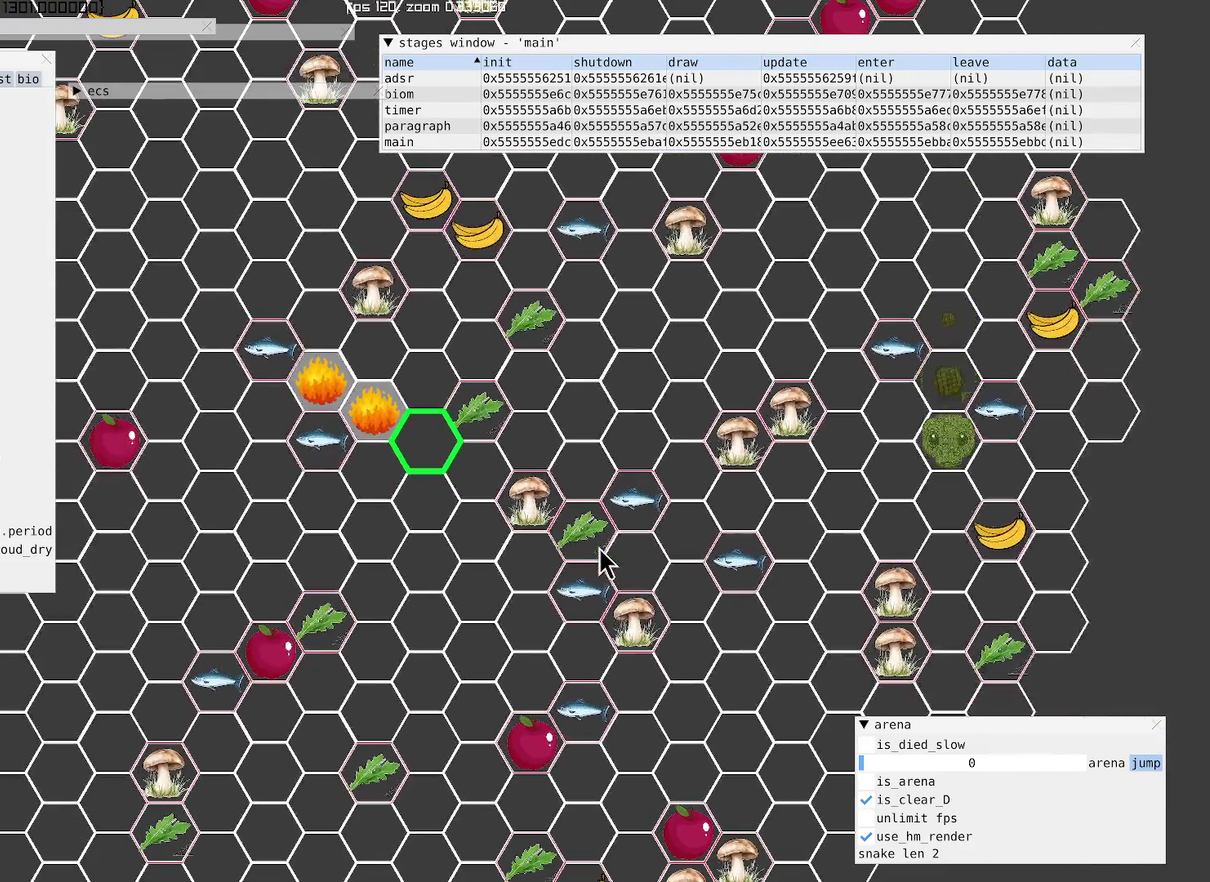
{"buttons": [], "left_stick": "center", "right_stick": "center", "events": []}
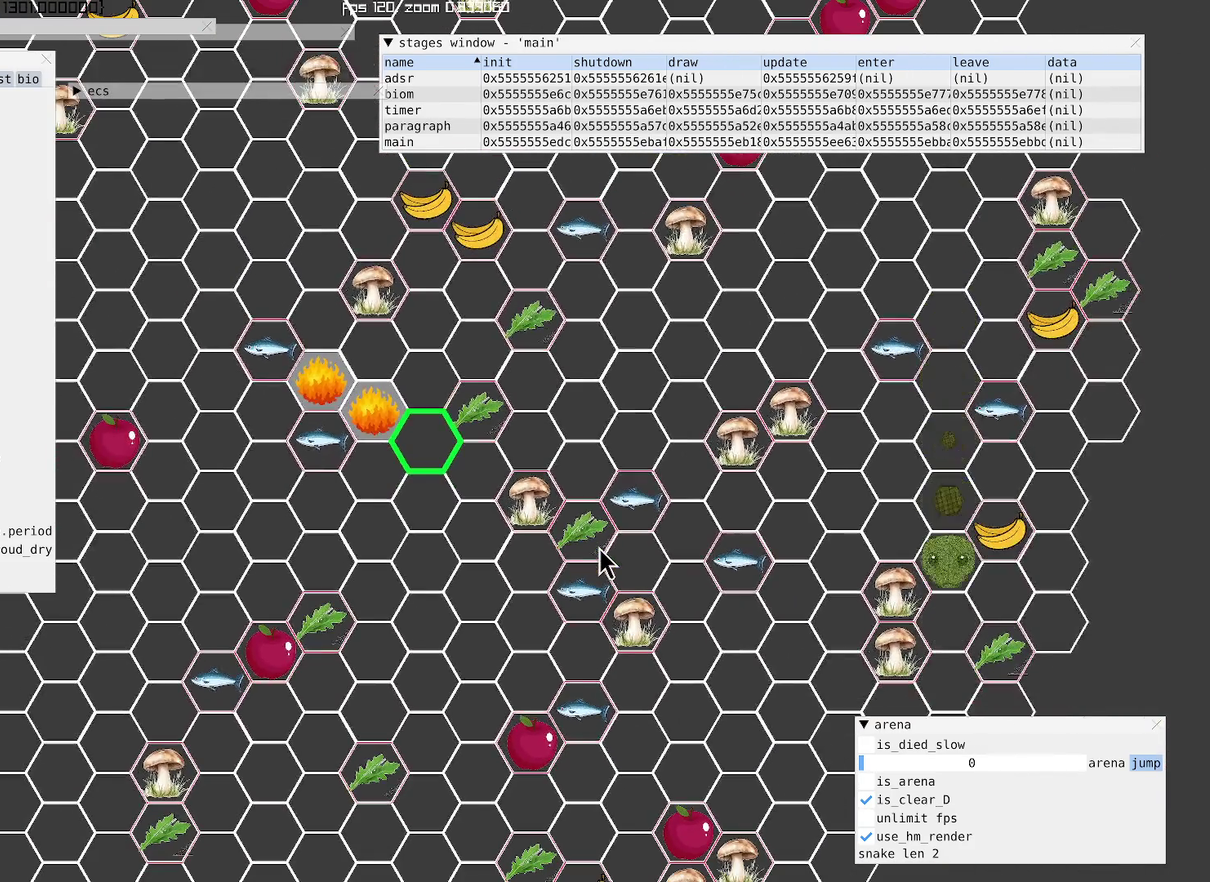
{"buttons": [], "left_stick": "center", "right_stick": "center", "events": []}
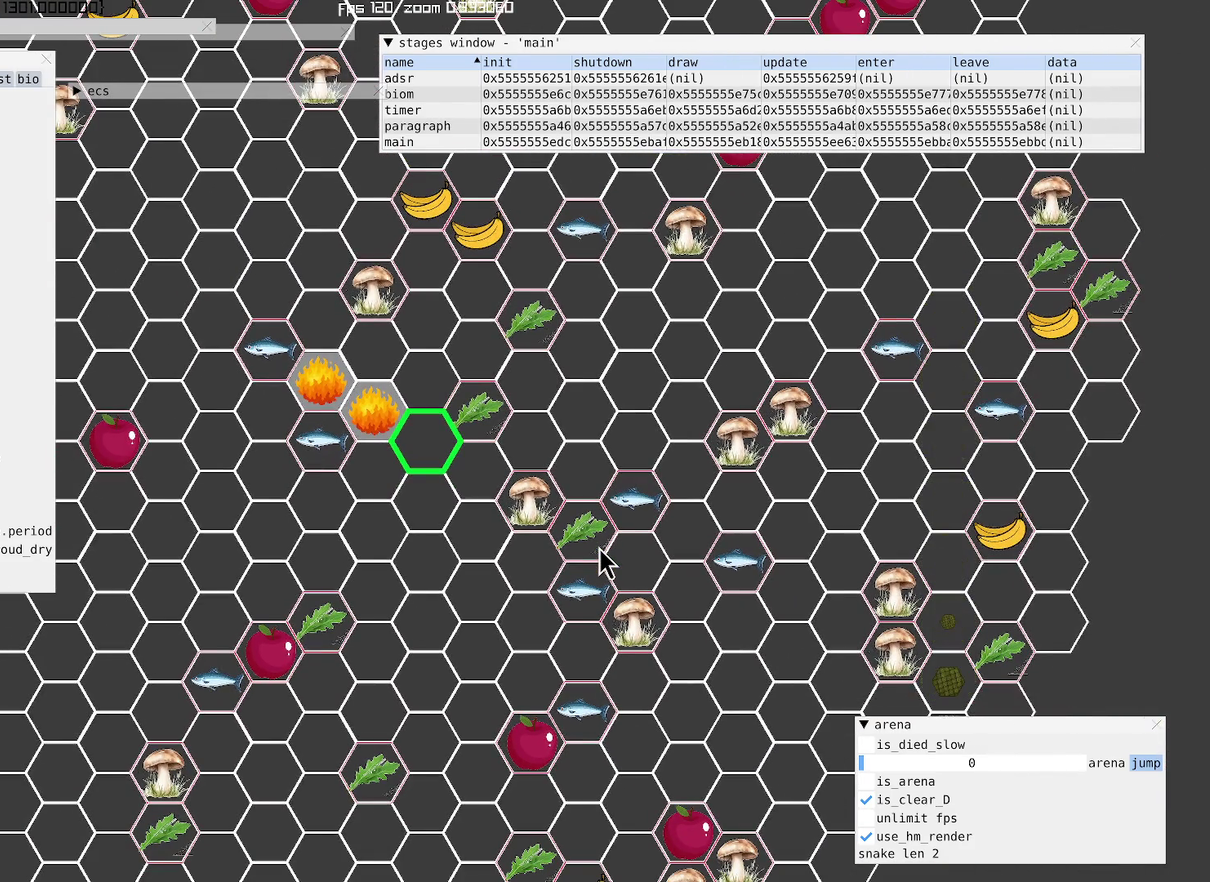
{"buttons": [], "left_stick": "left", "right_stick": "center", "events": [[433, "left_stick", "left"]]}
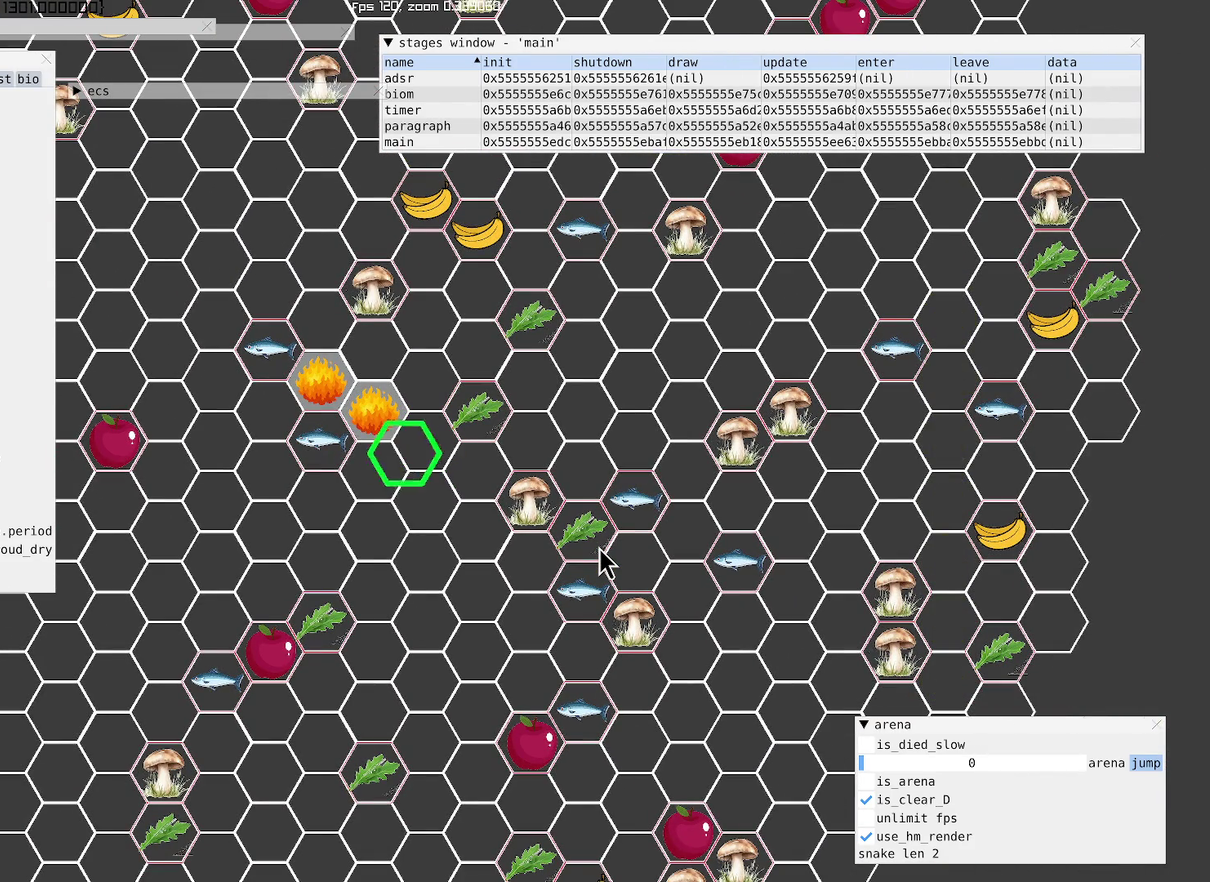
{"buttons": [], "left_stick": "up-right", "right_stick": "center", "events": [[333, "left_stick", "center"], [467, "left_stick", "up-right"]]}
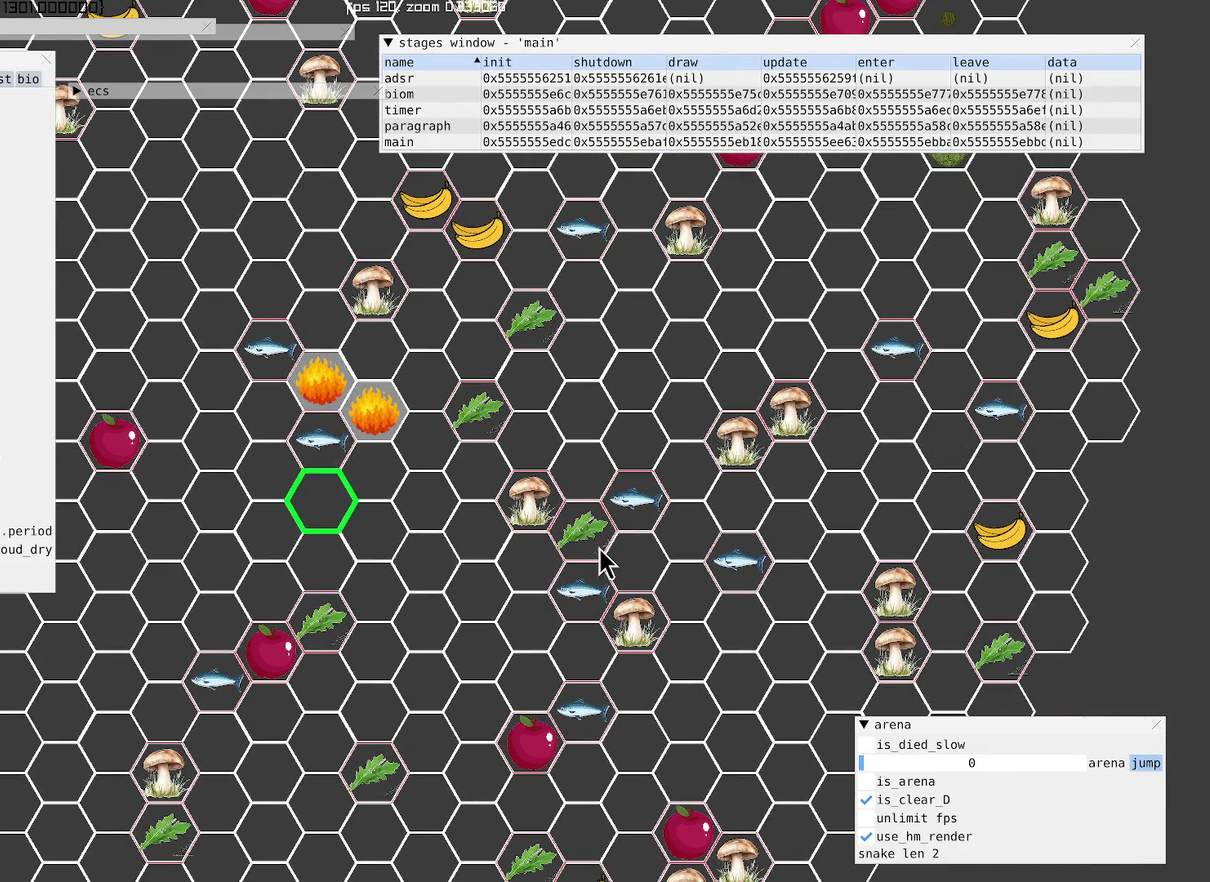
{"buttons": [], "left_stick": "center", "right_stick": "center", "events": [[233, "left_stick", "up"], [300, "left_stick", "center"]]}
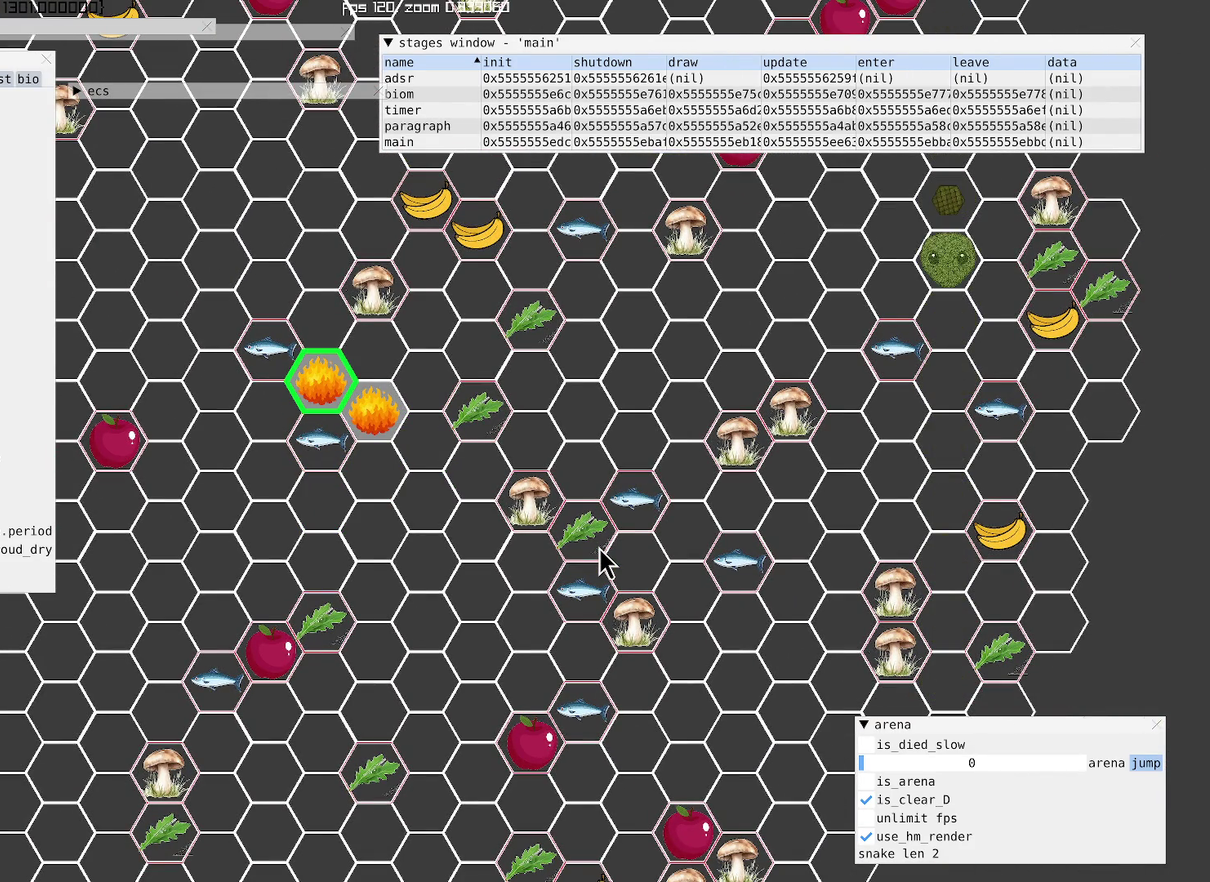
{"buttons": [], "left_stick": "center", "right_stick": "center", "events": []}
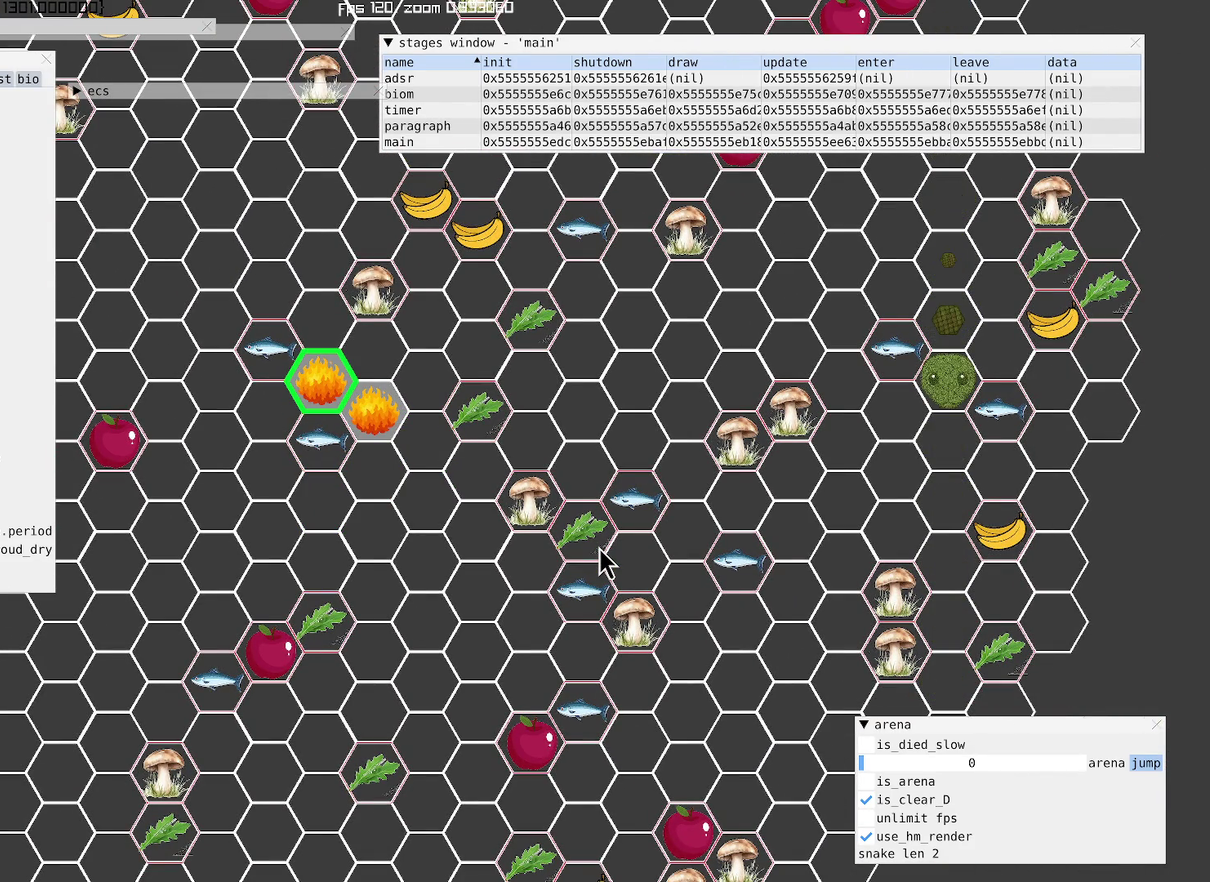
{"buttons": [], "left_stick": "center", "right_stick": "center", "events": []}
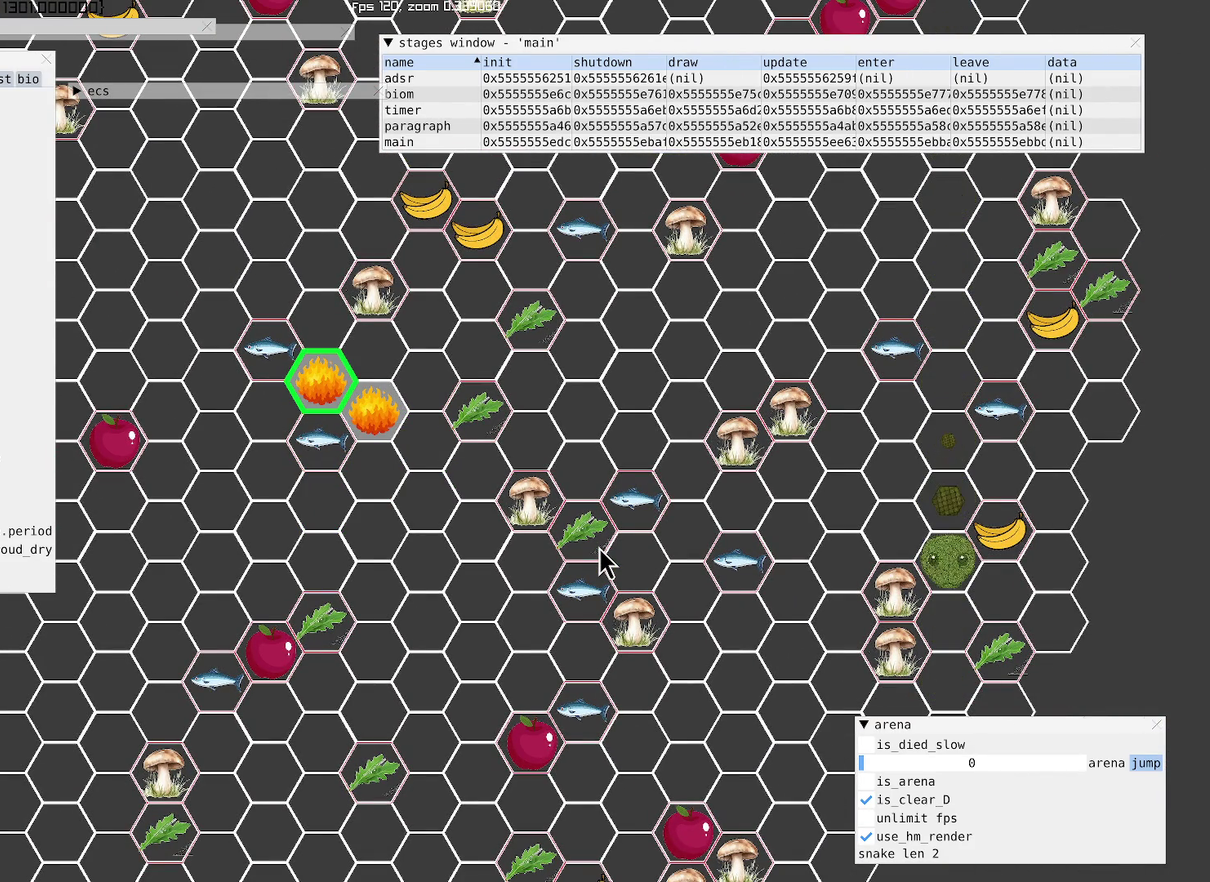
{"buttons": [], "left_stick": "center", "right_stick": "center", "events": []}
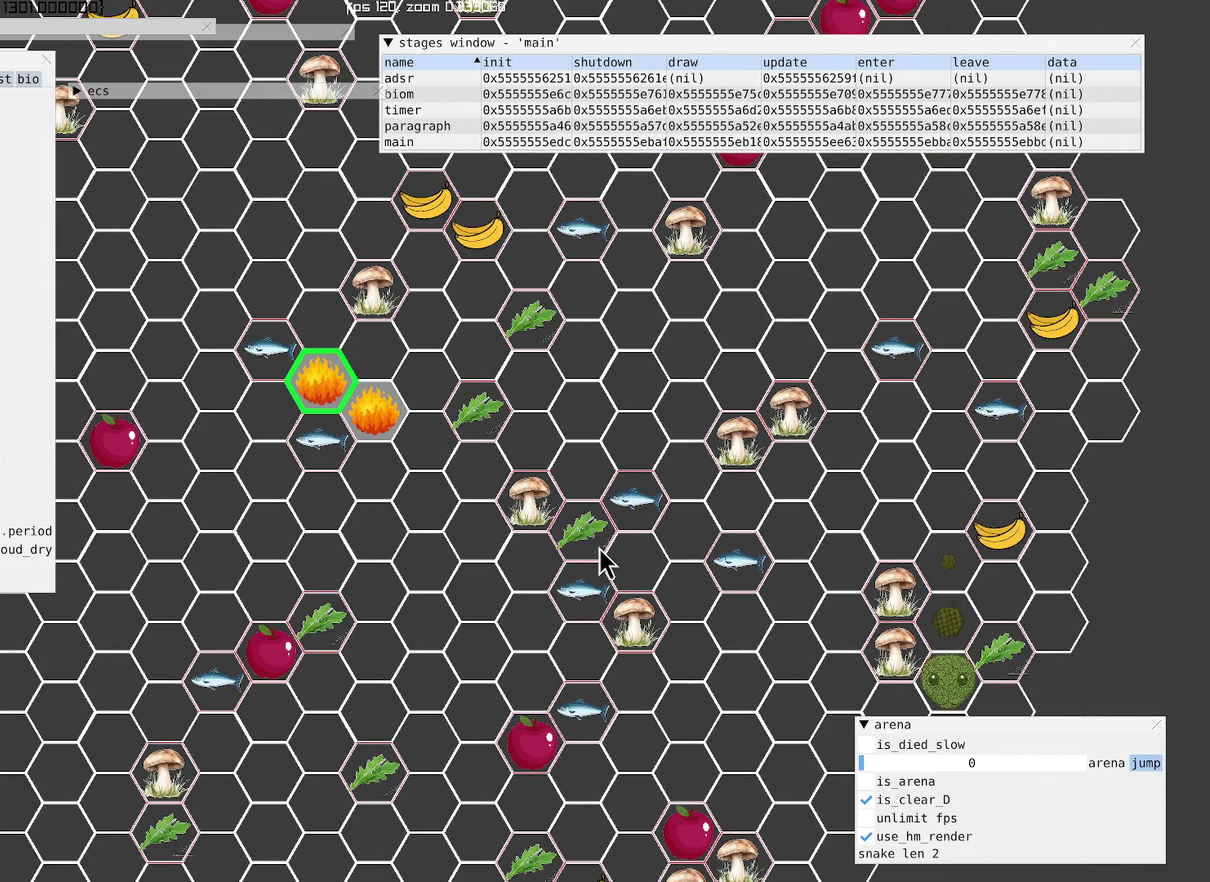
{"buttons": [], "left_stick": "center", "right_stick": "center", "events": []}
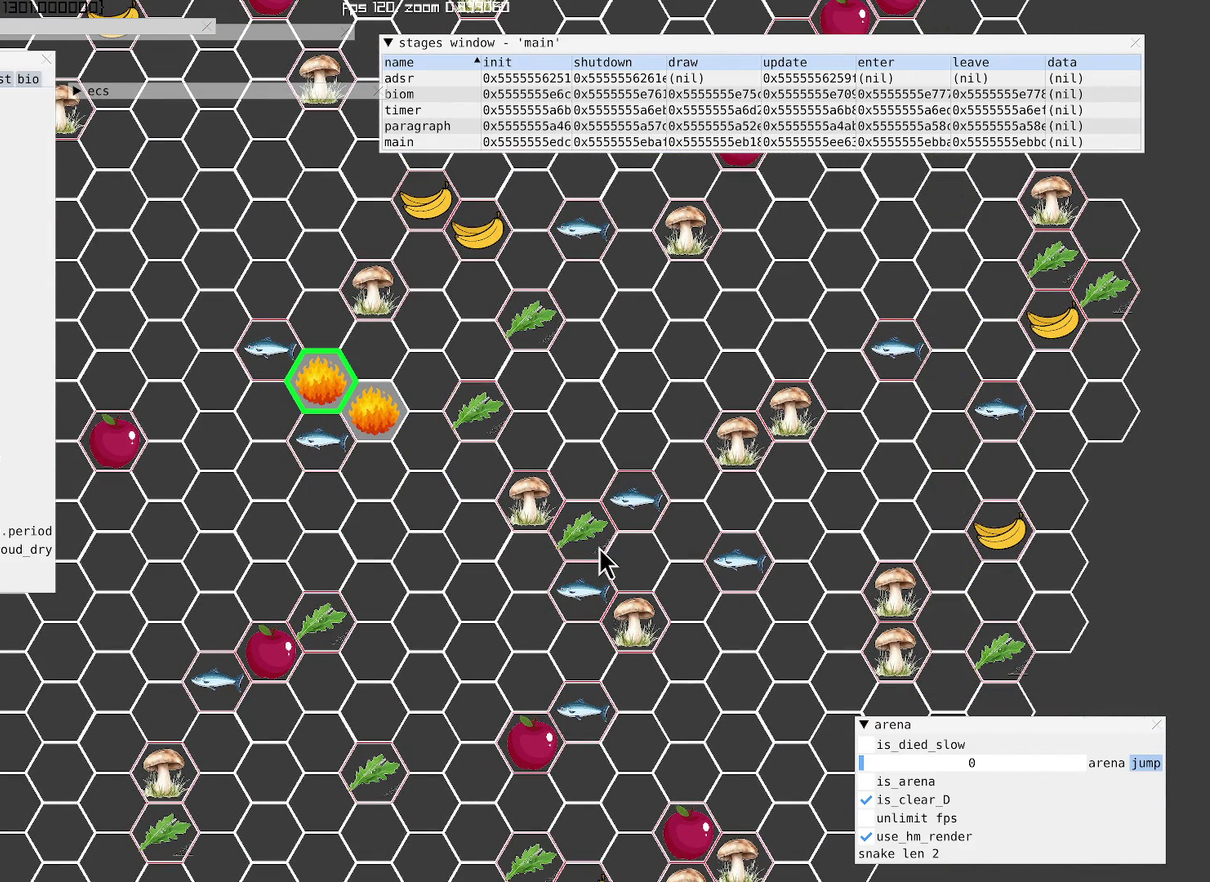
{"buttons": [], "left_stick": "center", "right_stick": "center", "events": [[300, "left_stick", "up-right"], [433, "left_stick", "center"]]}
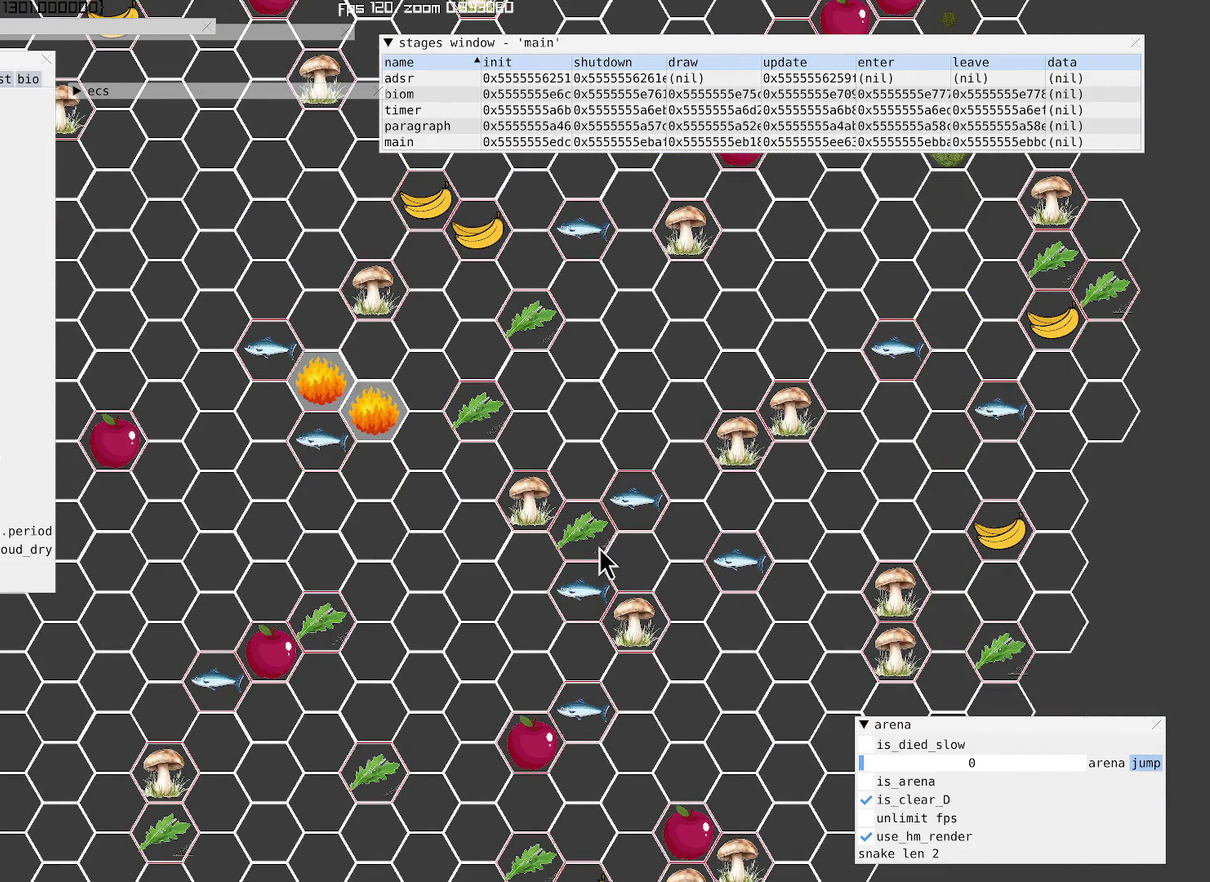
{"buttons": [], "left_stick": "down-left", "right_stick": "center", "events": [[367, "left_stick", "down-left"]]}
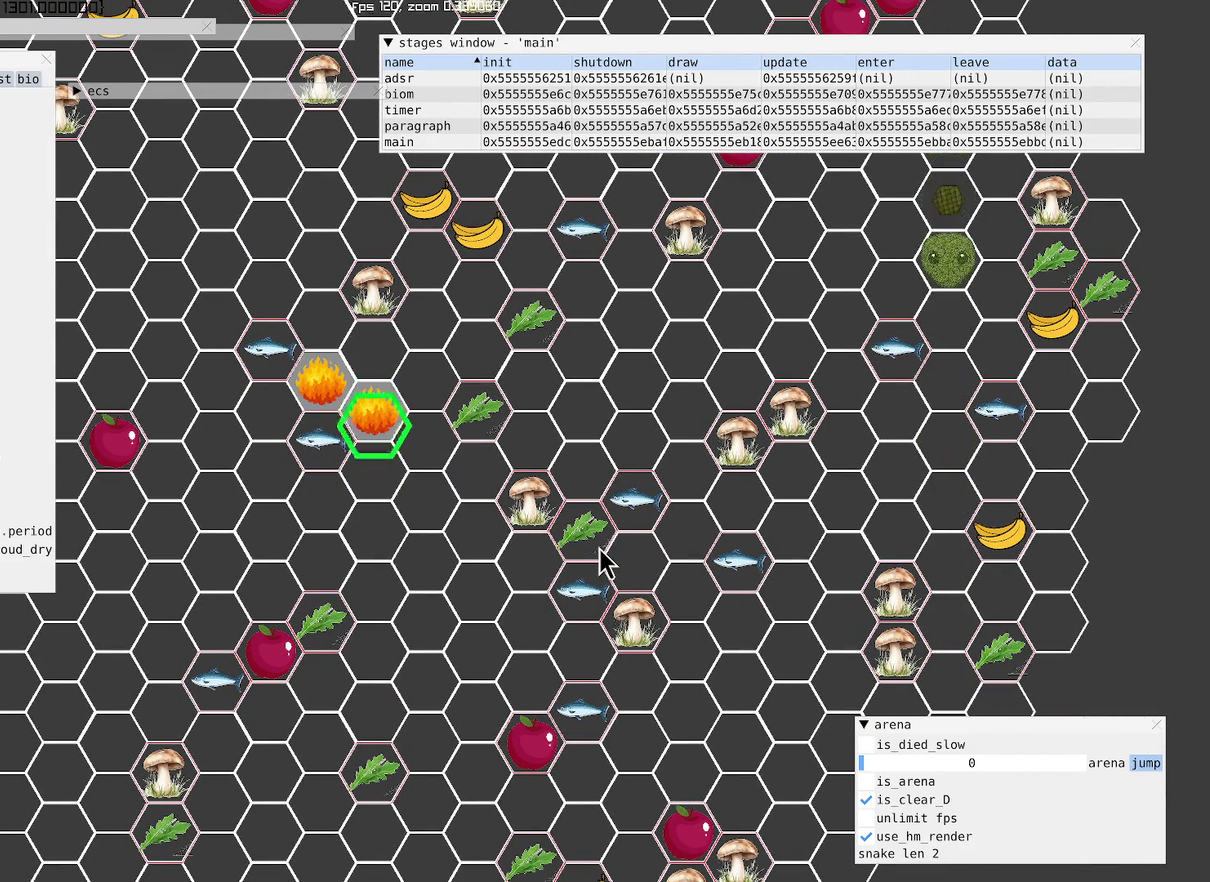
{"buttons": ["L2"], "left_stick": "center", "right_stick": "center", "events": [[100, "left_stick", "center"], [433, "L2", "down"]]}